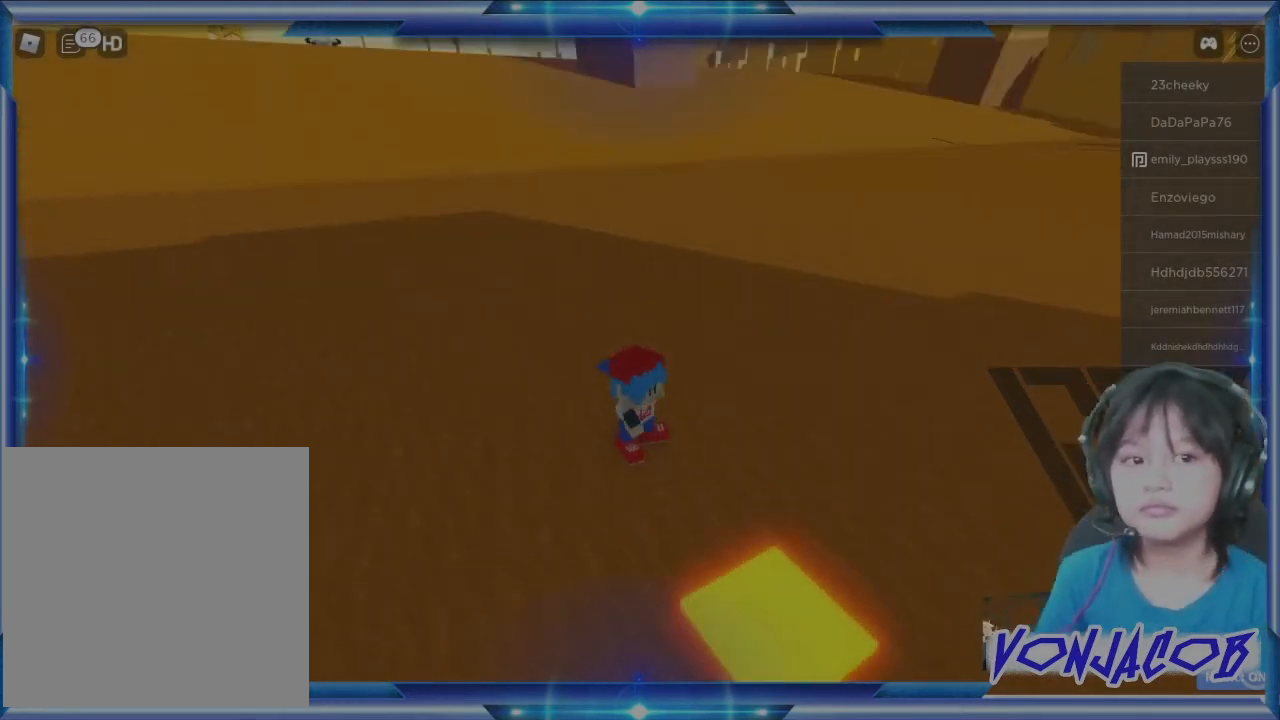
Gameplay with a controller (Xbox layout); each line is a JSON object with the inputs held at the frame after it. "events" lists button and stick changes between this image and that frame as [ms after this image, input, new state], when the widget could be followed in between.
{"buttons": [], "left_stick": "center", "right_stick": "center", "events": []}
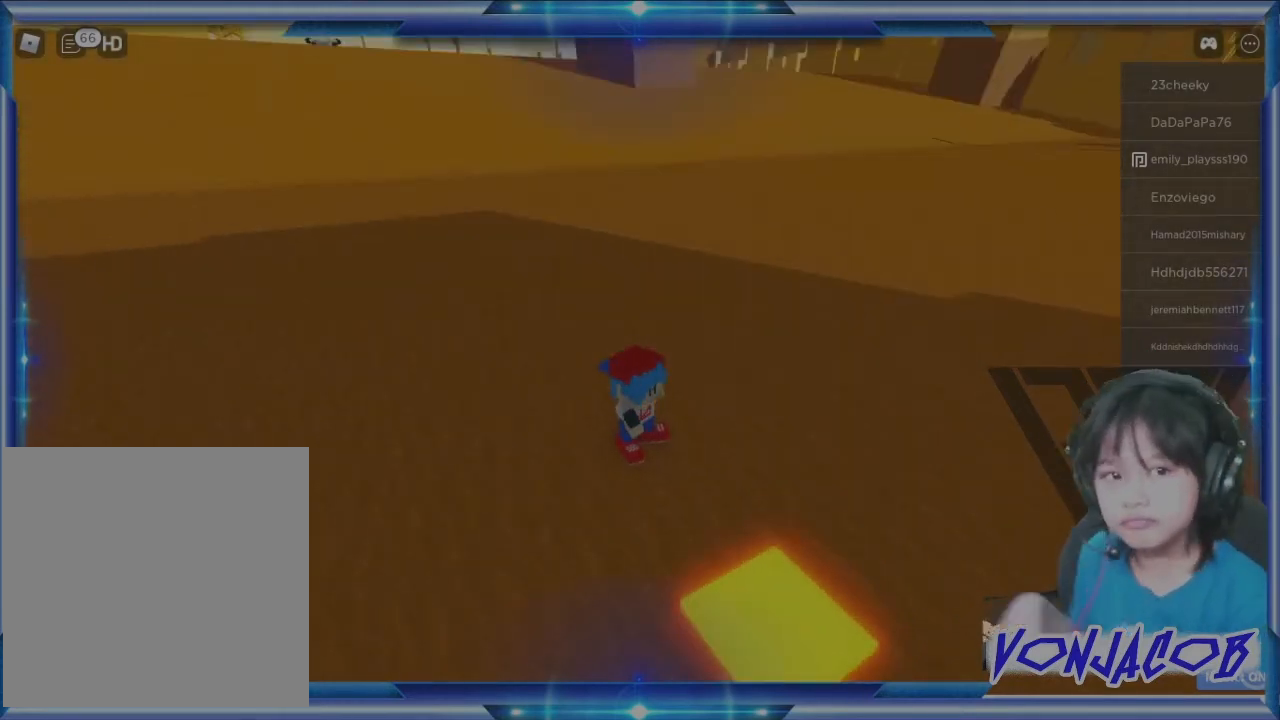
{"buttons": [], "left_stick": "center", "right_stick": "center", "events": []}
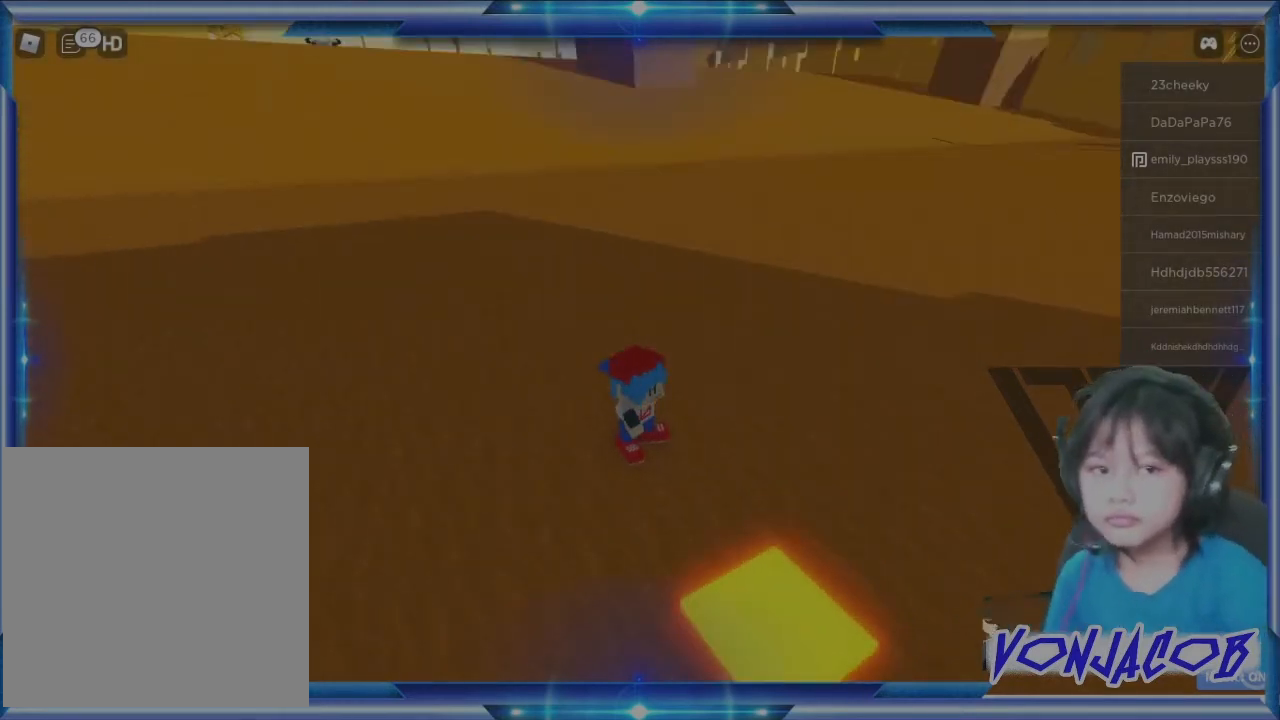
{"buttons": [], "left_stick": "center", "right_stick": "center", "events": [[200, "R2", "down"], [267, "R2", "up"], [400, "R2", "down"], [433, "R2", "up"]]}
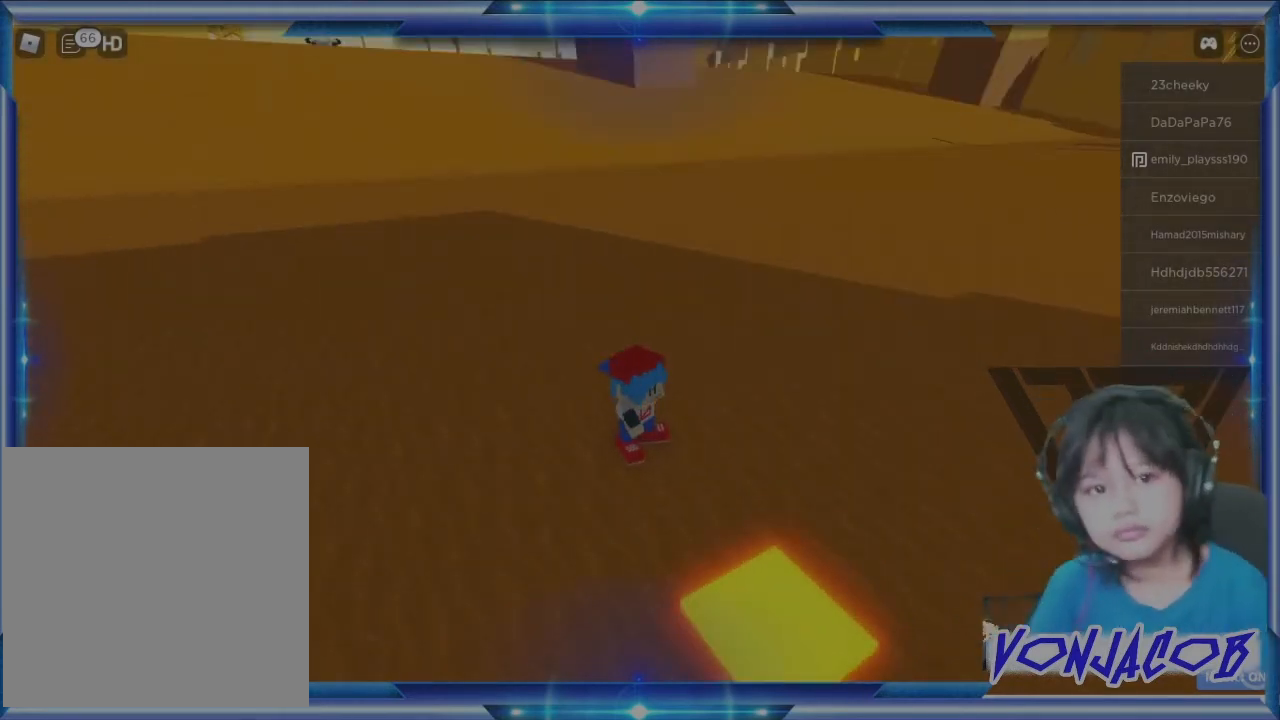
{"buttons": [], "left_stick": "center", "right_stick": "center", "events": [[33, "R2", "down"], [167, "R2", "up"]]}
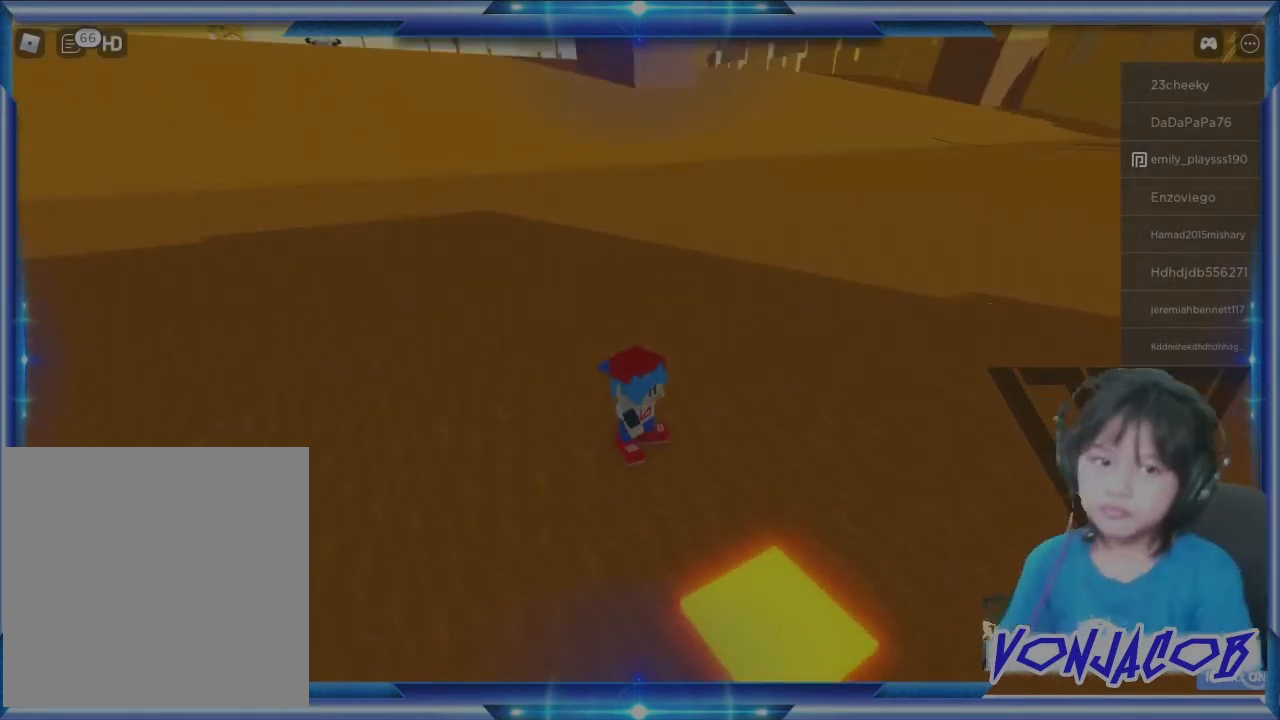
{"buttons": [], "left_stick": "center", "right_stick": "center", "events": []}
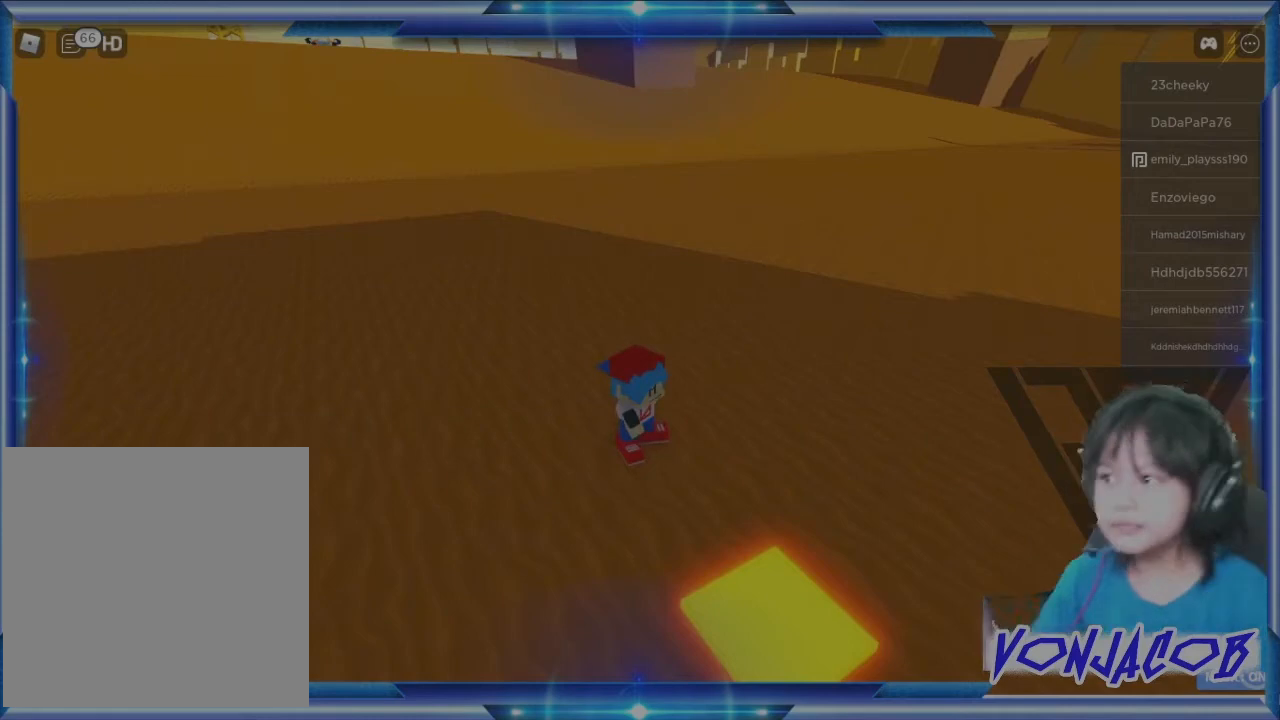
{"buttons": [], "left_stick": "center", "right_stick": "center", "events": []}
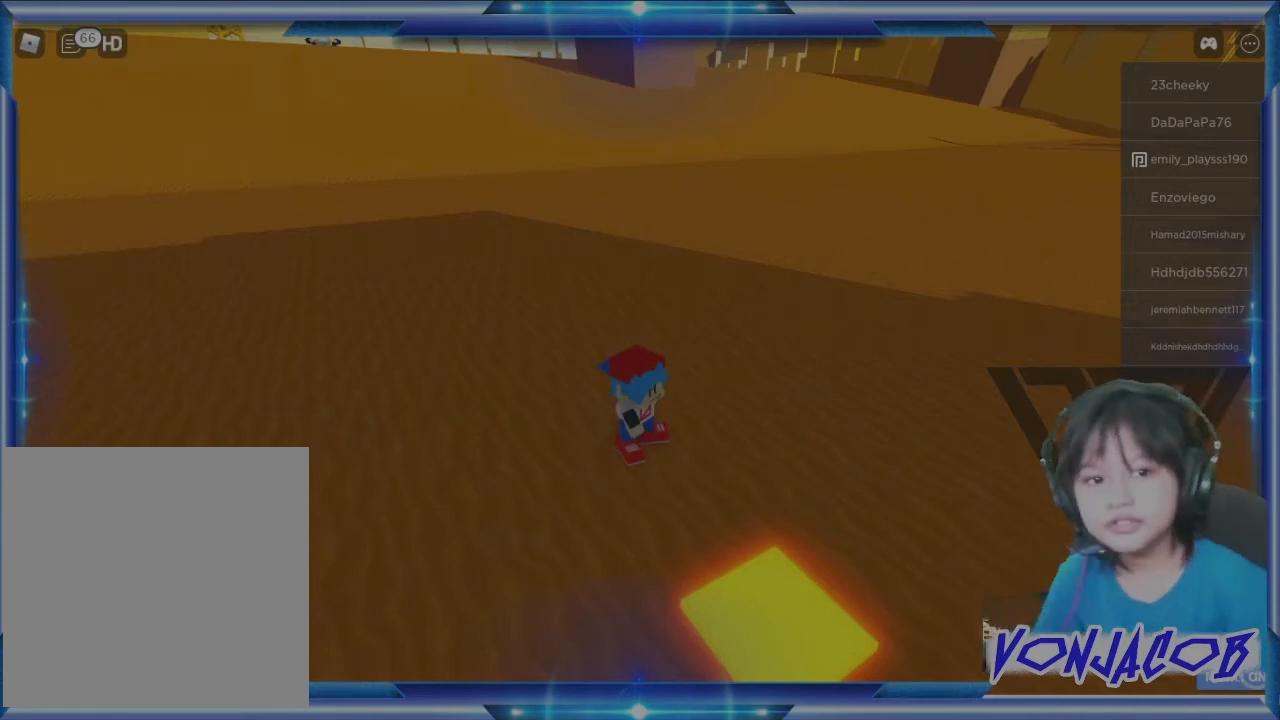
{"buttons": [], "left_stick": "right", "right_stick": "center", "events": [[200, "right_stick", "right"], [333, "right_stick", "center"], [400, "left_stick", "right"]]}
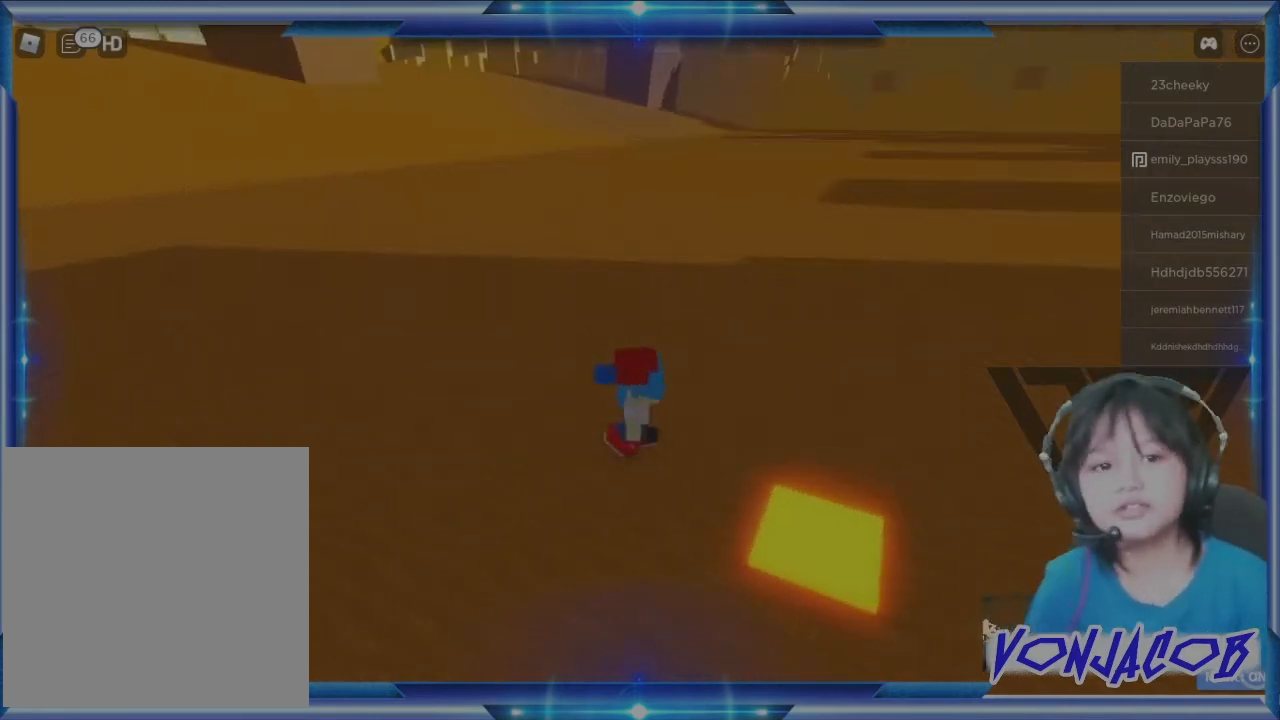
{"buttons": [], "left_stick": "down-right", "right_stick": "center", "events": [[433, "left_stick", "down-right"]]}
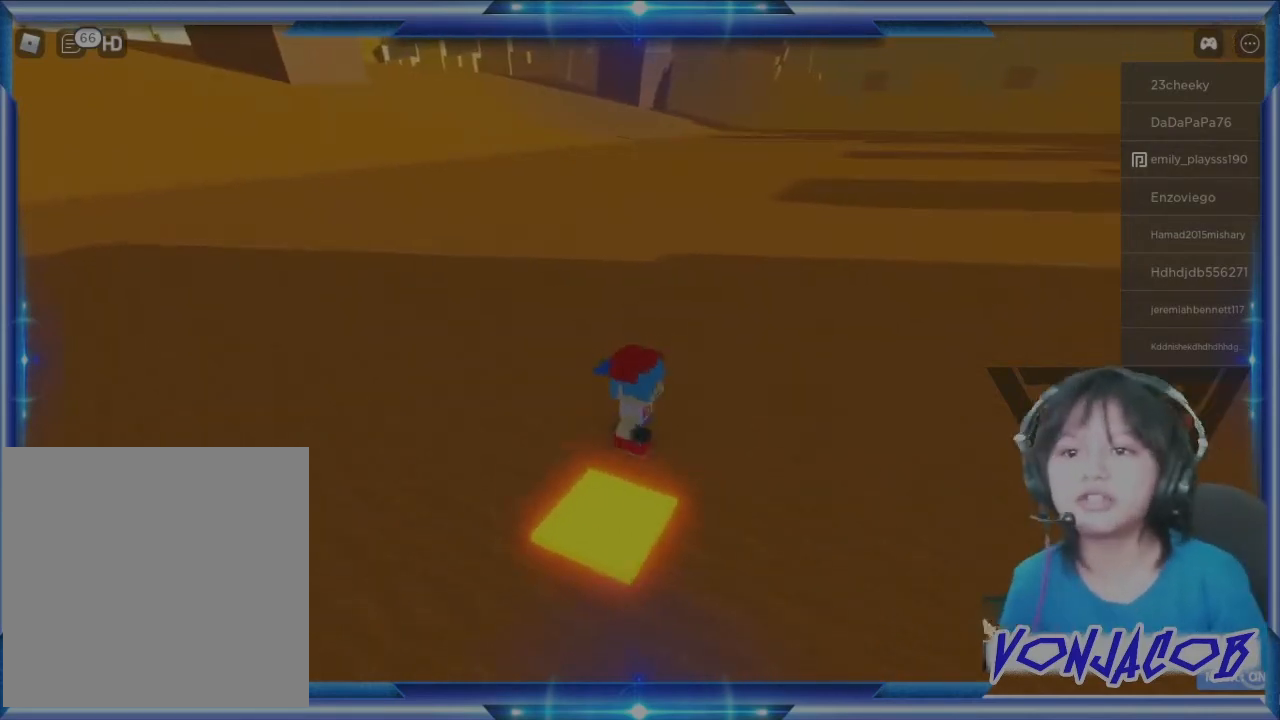
{"buttons": [], "left_stick": "left", "right_stick": "center", "events": [[100, "left_stick", "down"], [500, "left_stick", "left"]]}
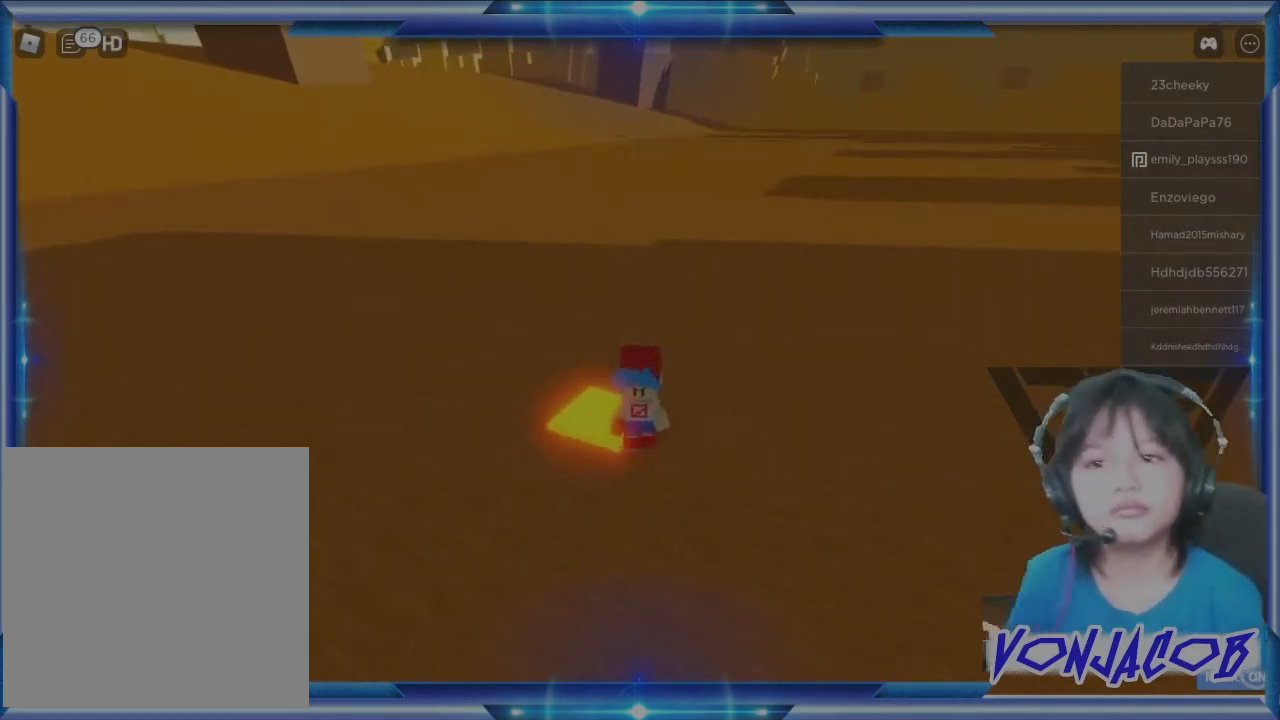
{"buttons": [], "left_stick": "up-left", "right_stick": "center", "events": [[33, "left_stick", "center"], [500, "left_stick", "up-left"]]}
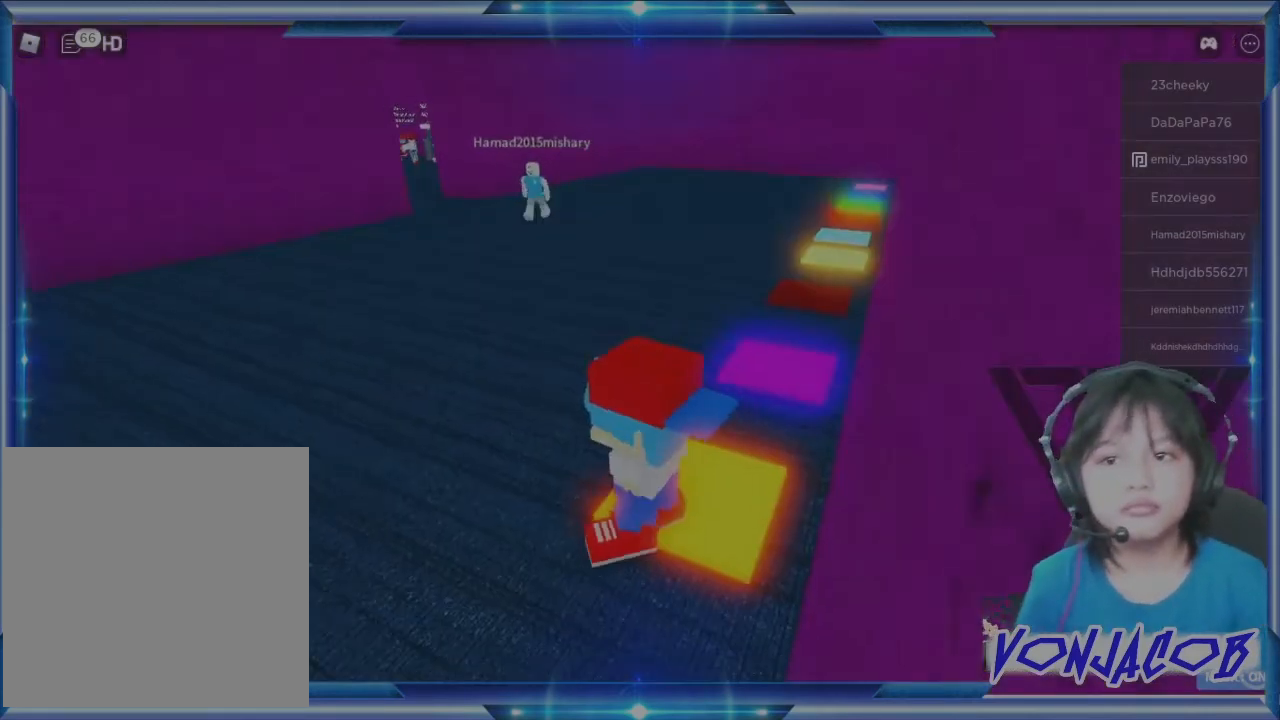
{"buttons": [], "left_stick": "up-left", "right_stick": "center", "events": []}
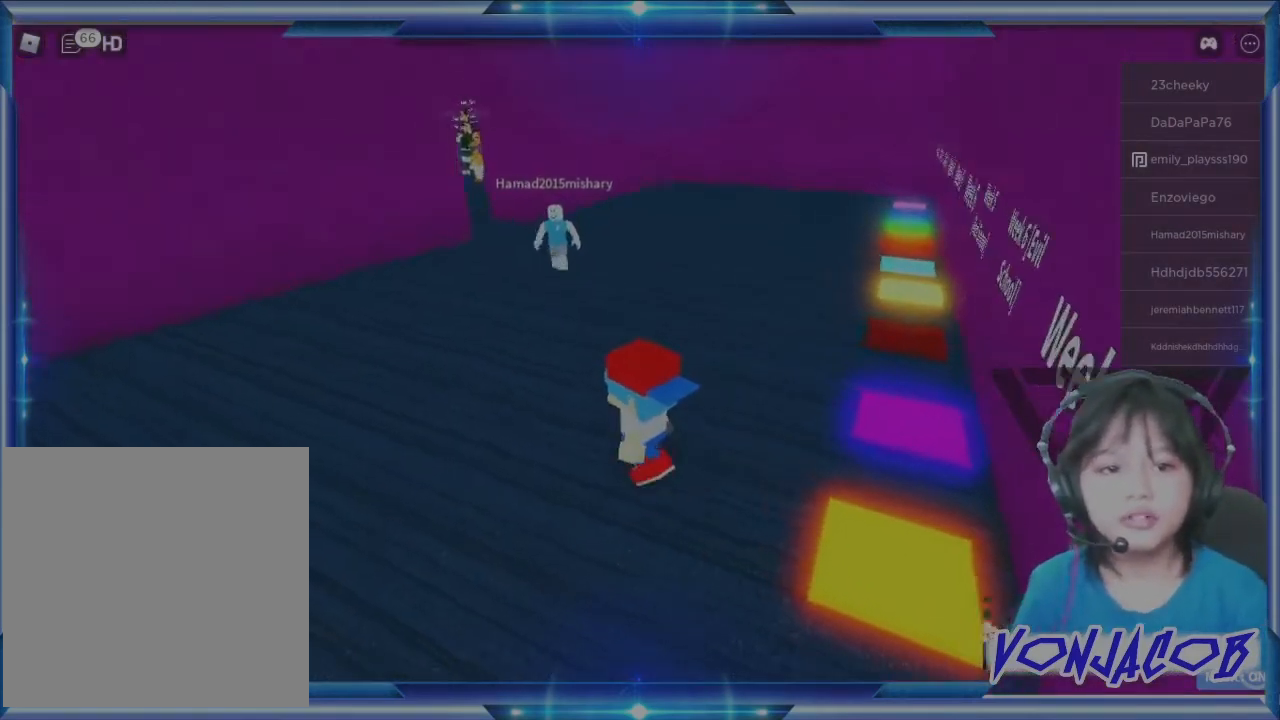
{"buttons": [], "left_stick": "up-left", "right_stick": "center", "events": [[133, "right_stick", "right"], [400, "right_stick", "center"]]}
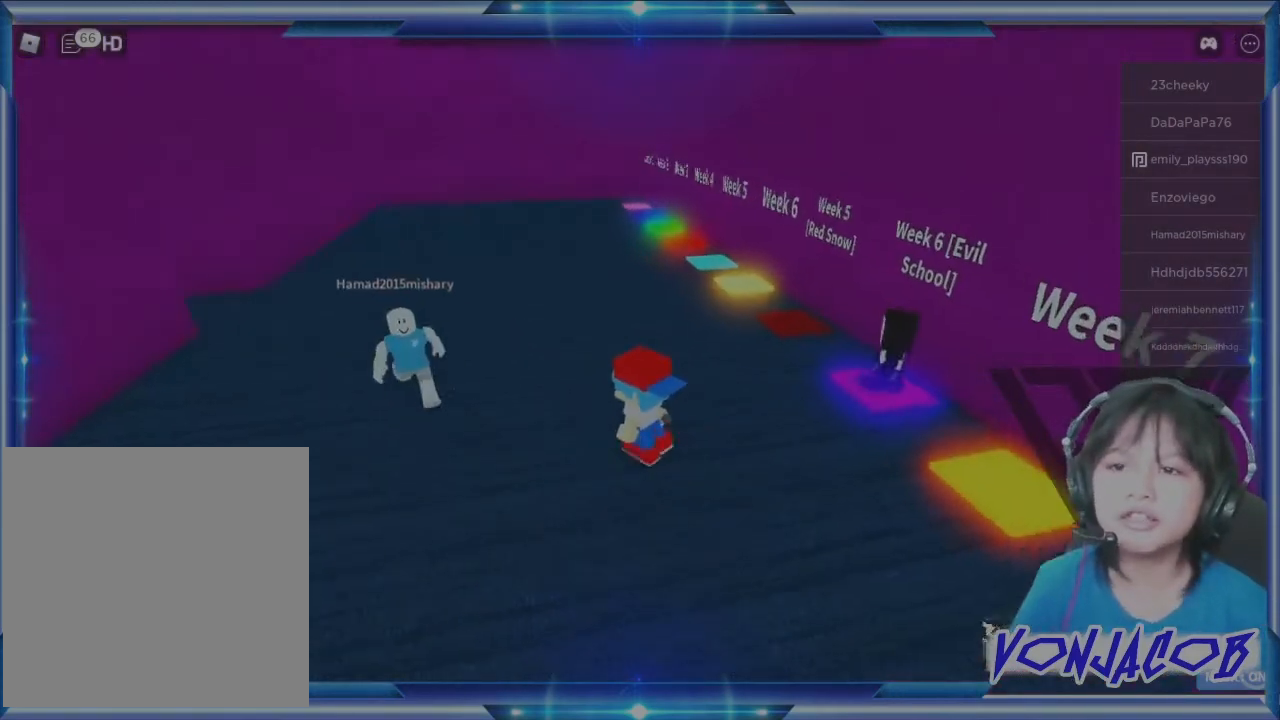
{"buttons": [], "left_stick": "down-right", "right_stick": "right", "events": [[67, "left_stick", "center"], [233, "right_stick", "right"], [367, "left_stick", "down-right"]]}
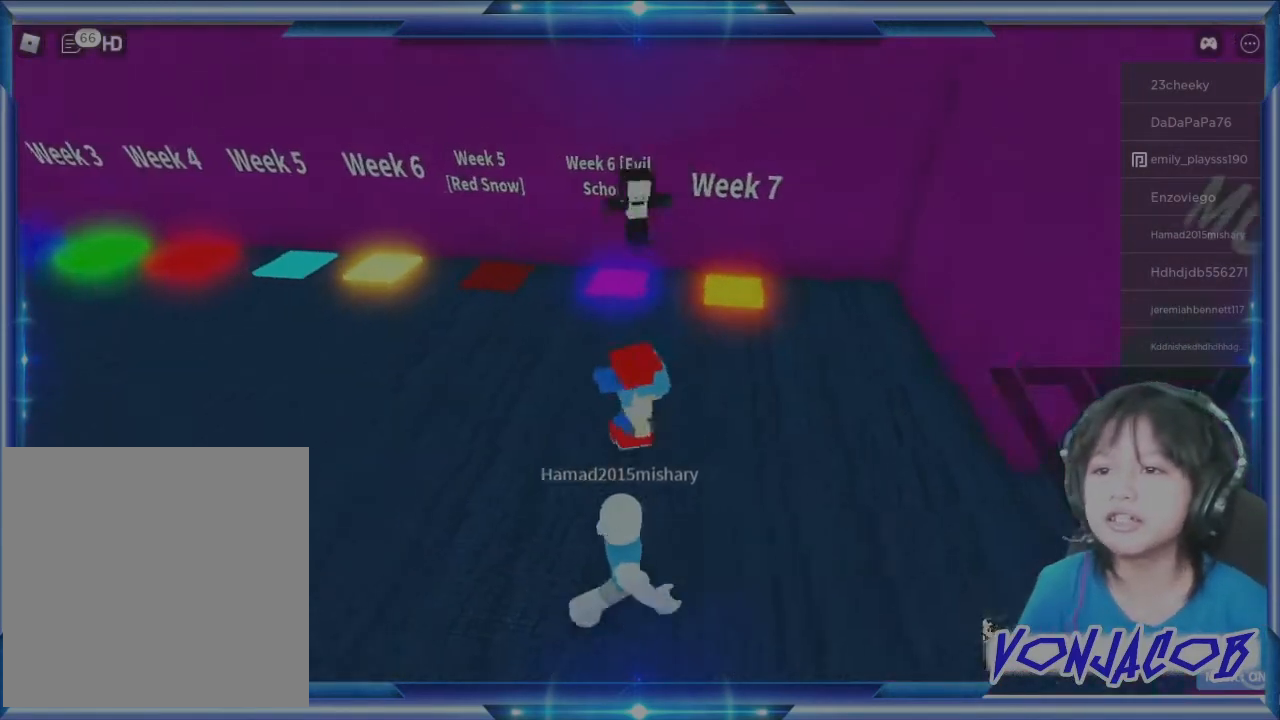
{"buttons": [], "left_stick": "up", "right_stick": "center", "events": [[33, "left_stick", "right"], [33, "right_stick", "center"], [300, "left_stick", "up"]]}
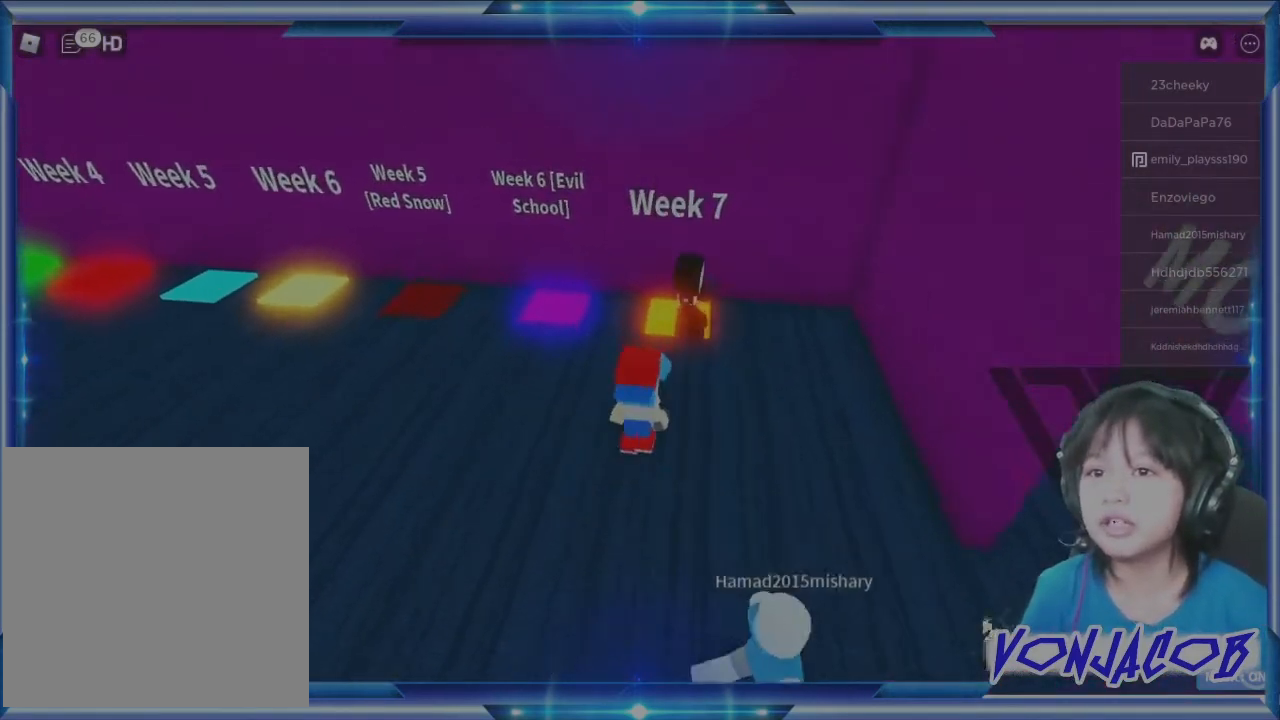
{"buttons": [], "left_stick": "up-right", "right_stick": "center", "events": [[200, "left_stick", "center"], [467, "left_stick", "up-right"]]}
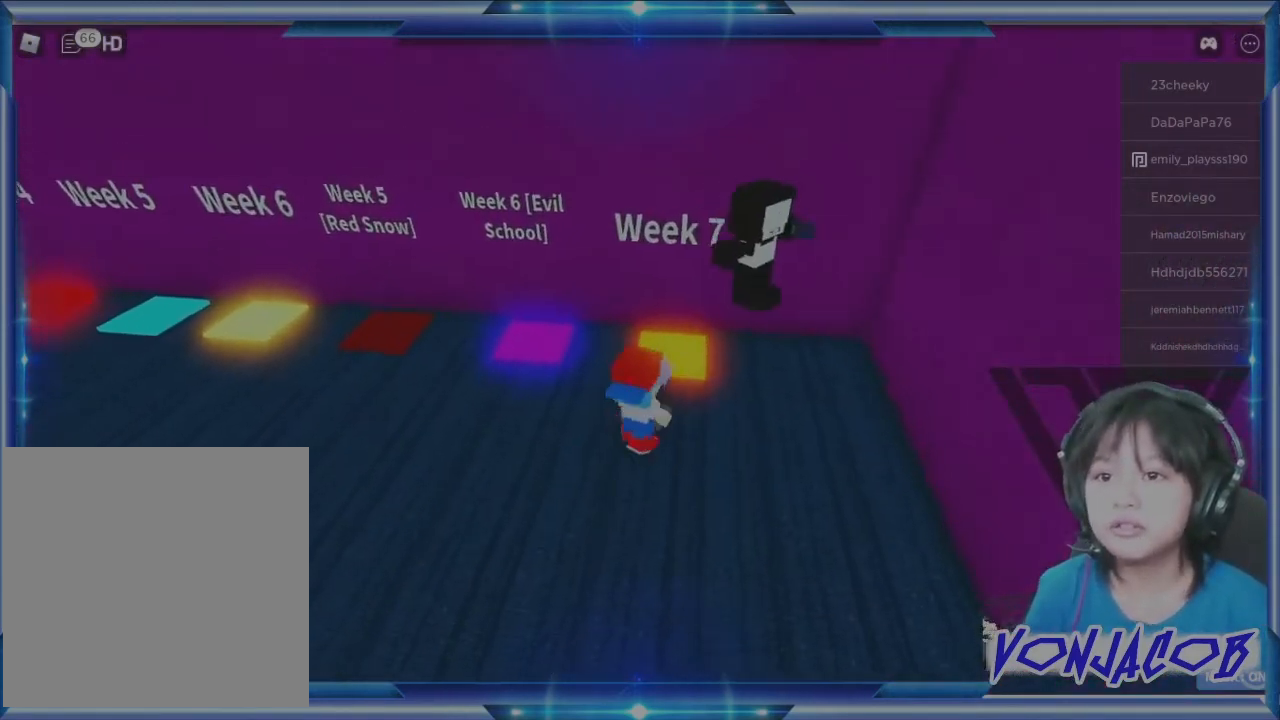
{"buttons": [], "left_stick": "center", "right_stick": "center", "events": [[167, "left_stick", "up"], [400, "left_stick", "center"]]}
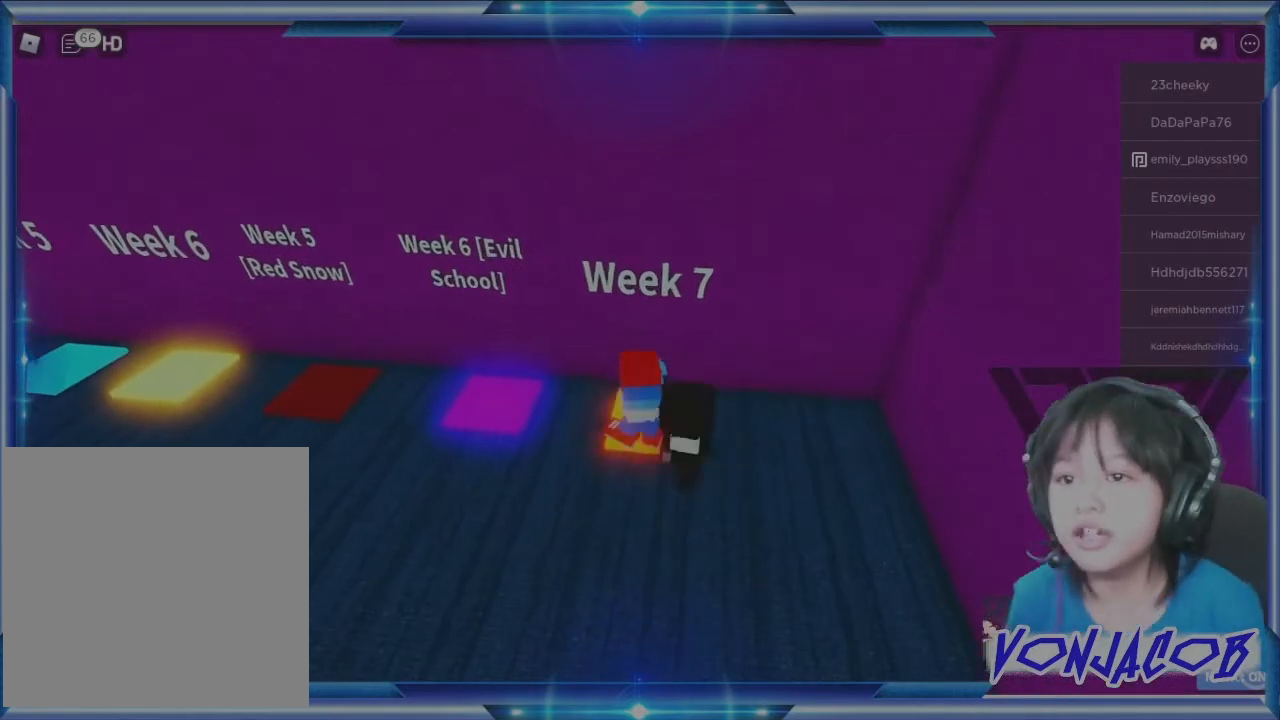
{"buttons": [], "left_stick": "center", "right_stick": "center", "events": []}
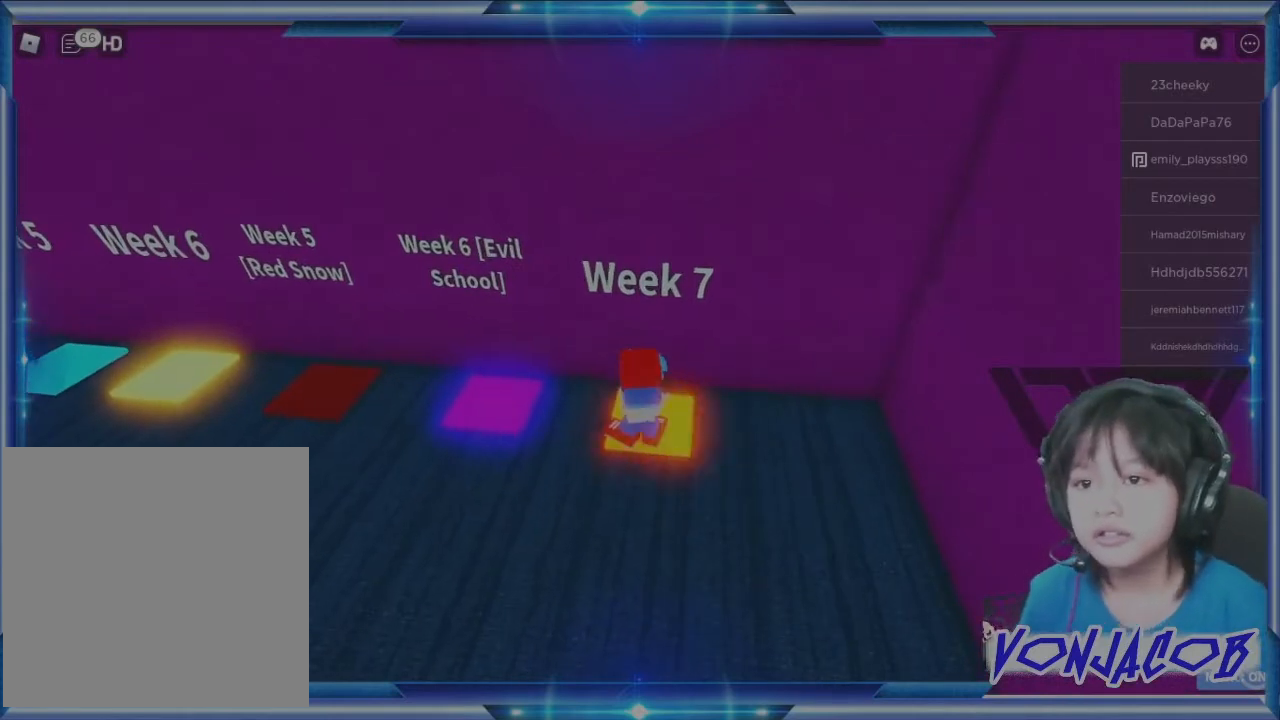
{"buttons": [], "left_stick": "down-left", "right_stick": "center", "events": [[100, "left_stick", "up"], [200, "left_stick", "right"], [267, "left_stick", "down"], [367, "left_stick", "left"], [467, "left_stick", "down-left"]]}
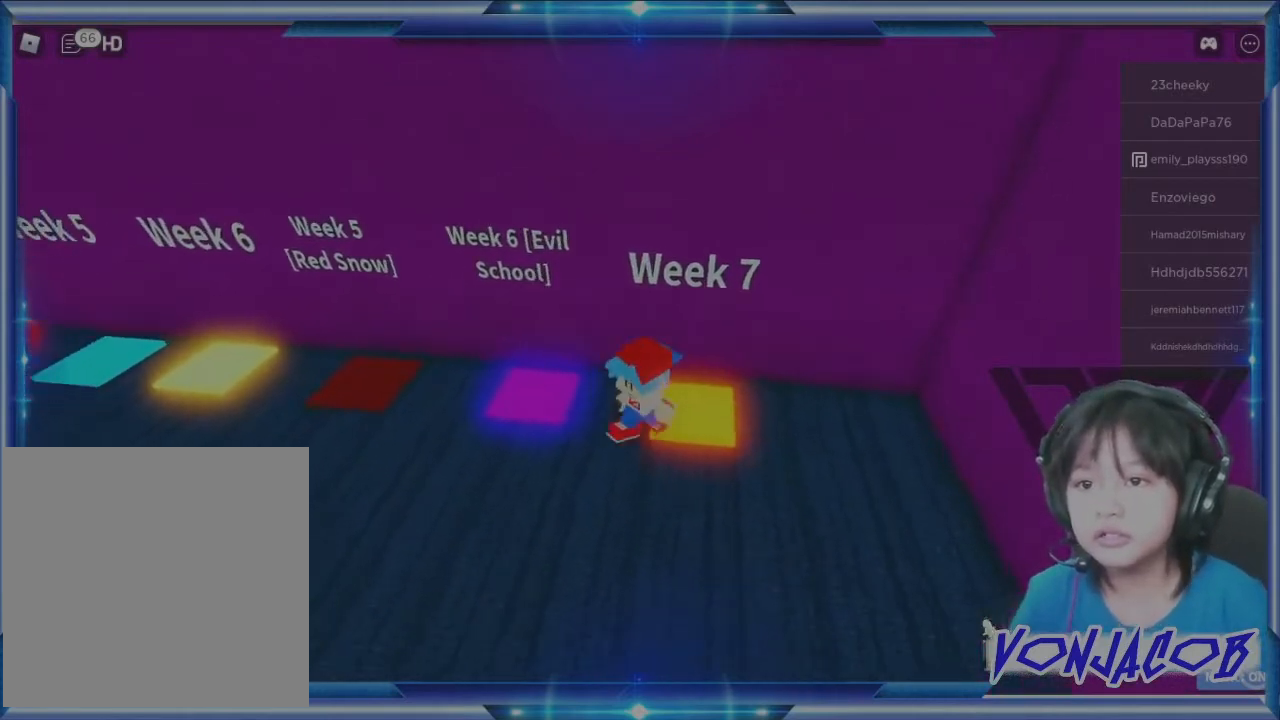
{"buttons": [], "left_stick": "up-left", "right_stick": "center", "events": [[167, "left_stick", "right"], [333, "A", "down"], [367, "left_stick", "up"], [467, "A", "up"], [500, "left_stick", "up-left"]]}
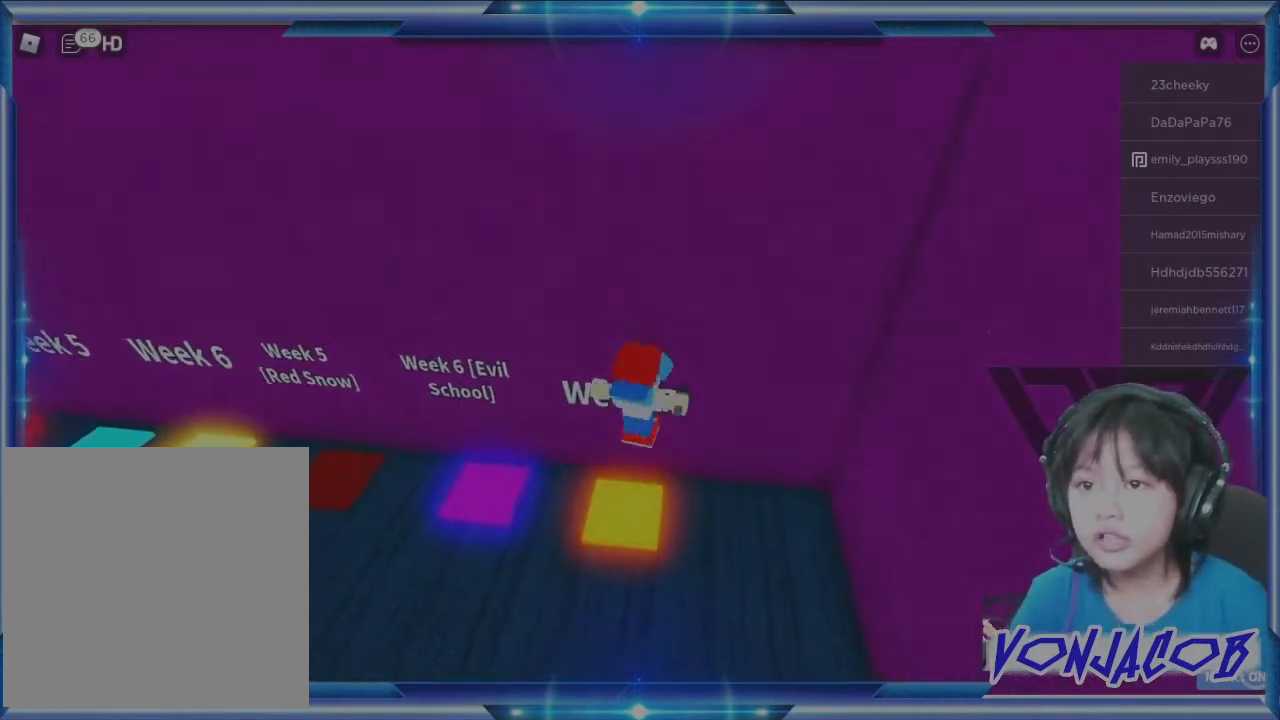
{"buttons": [], "left_stick": "right", "right_stick": "center", "events": [[133, "left_stick", "center"], [500, "left_stick", "right"]]}
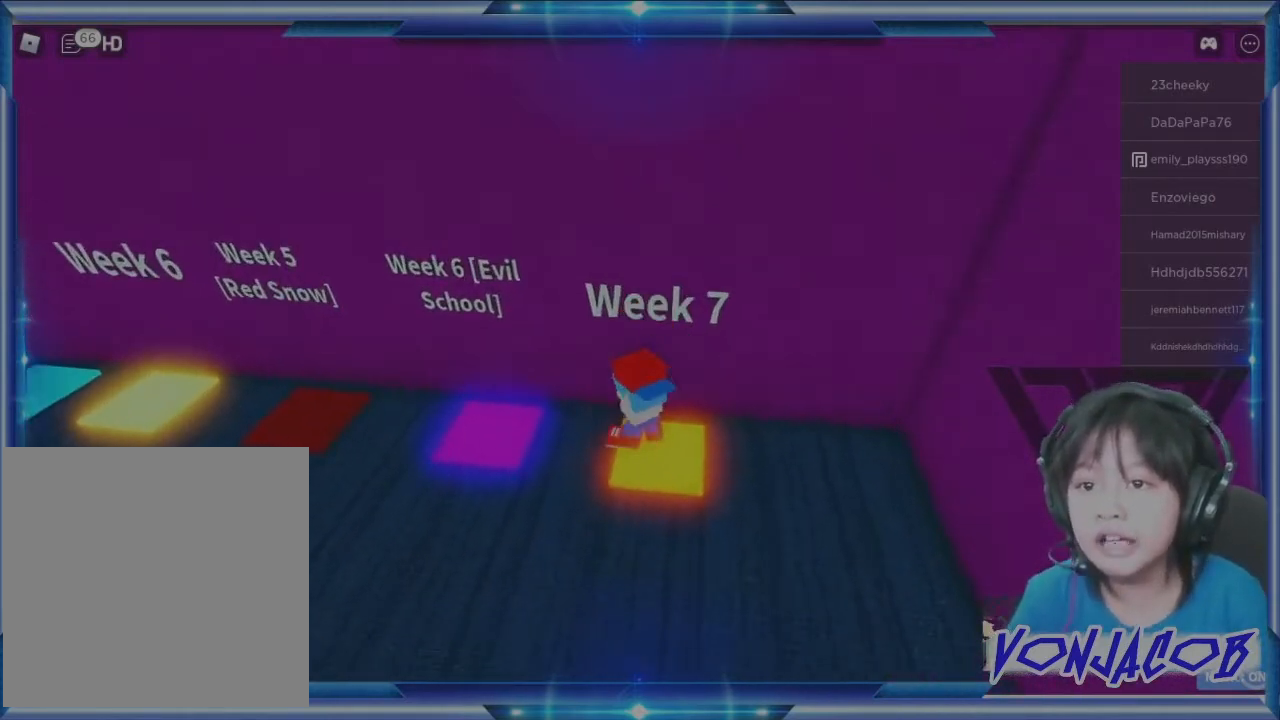
{"buttons": [], "left_stick": "right", "right_stick": "center", "events": [[167, "left_stick", "down"], [267, "left_stick", "left"], [367, "left_stick", "up"], [467, "left_stick", "right"]]}
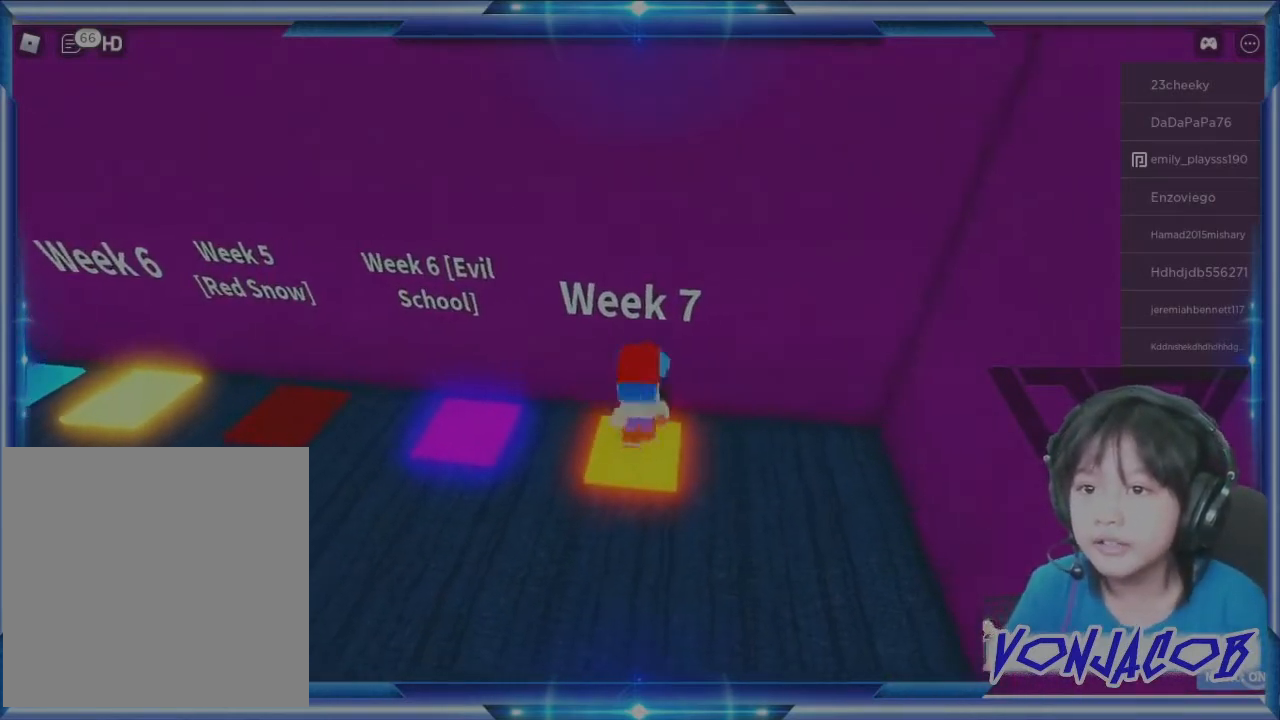
{"buttons": [], "left_stick": "down-left", "right_stick": "center", "events": [[133, "left_stick", "down"], [267, "left_stick", "down-left"]]}
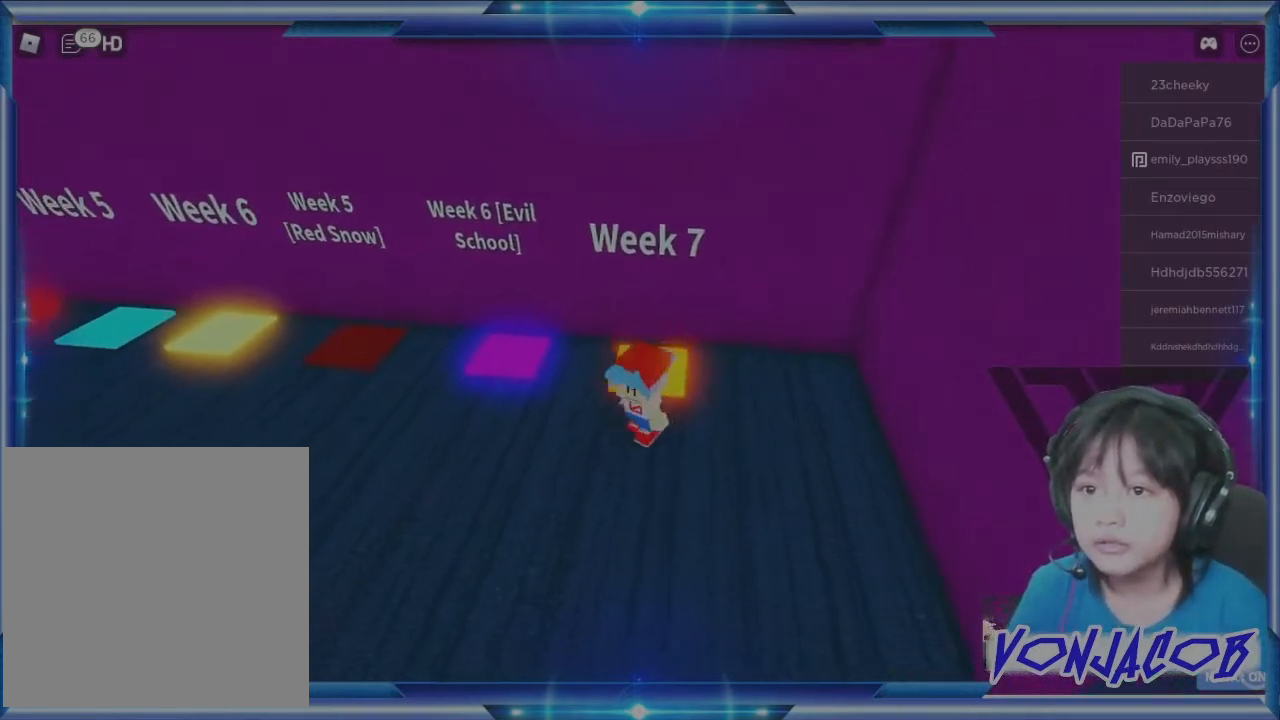
{"buttons": [], "left_stick": "up", "right_stick": "center", "events": [[167, "left_stick", "up"], [200, "right_stick", "right"], [300, "left_stick", "up-right"], [433, "right_stick", "center"], [467, "left_stick", "up"]]}
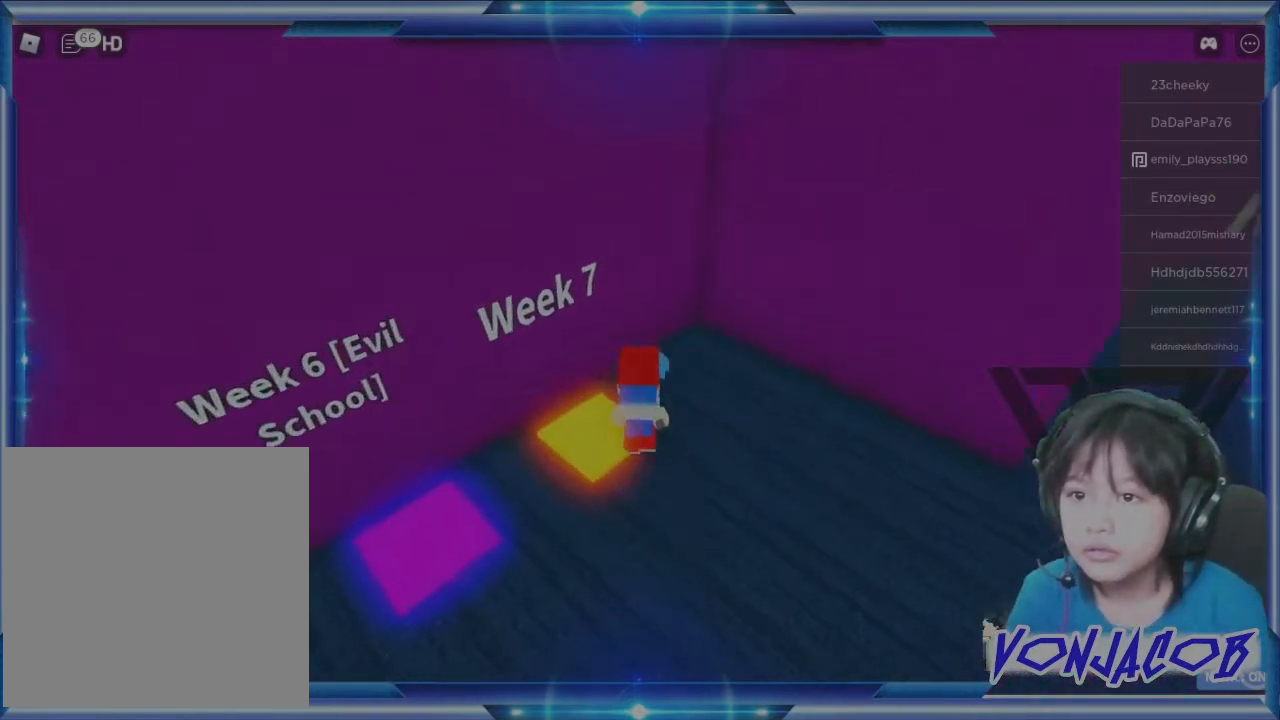
{"buttons": [], "left_stick": "center", "right_stick": "center", "events": [[67, "left_stick", "up-left"], [200, "left_stick", "down-left"], [233, "right_stick", "left"], [300, "left_stick", "center"], [300, "right_stick", "center"]]}
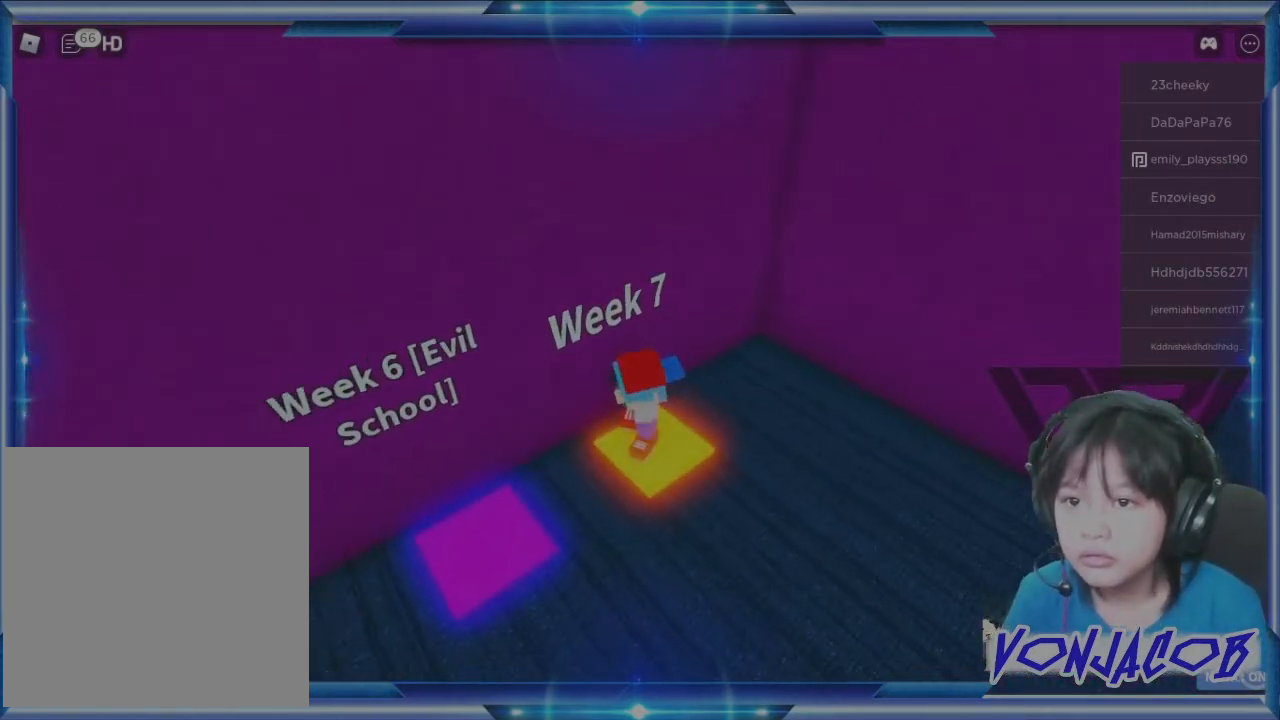
{"buttons": [], "left_stick": "center", "right_stick": "center", "events": [[167, "left_stick", "down-right"], [467, "left_stick", "center"]]}
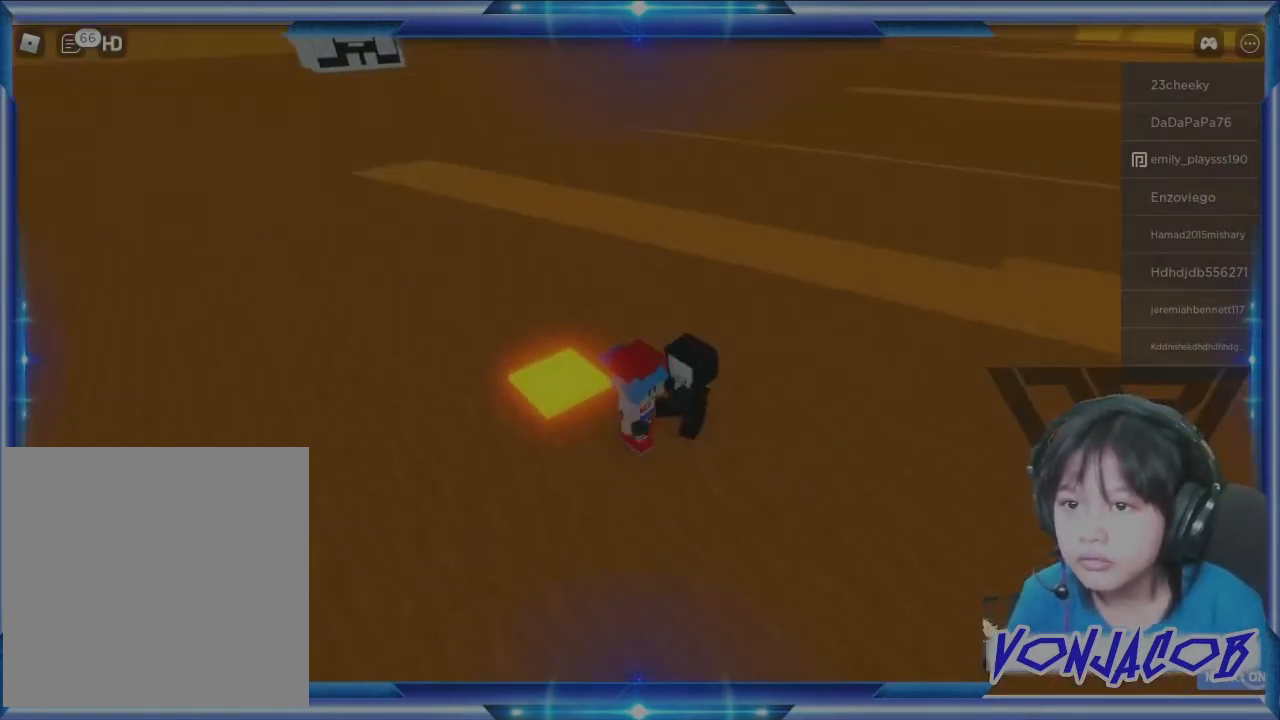
{"buttons": ["R3"], "left_stick": "center", "right_stick": "center", "events": [[67, "left_stick", "right"], [133, "left_stick", "down-right"], [333, "left_stick", "center"], [400, "R3", "down"]]}
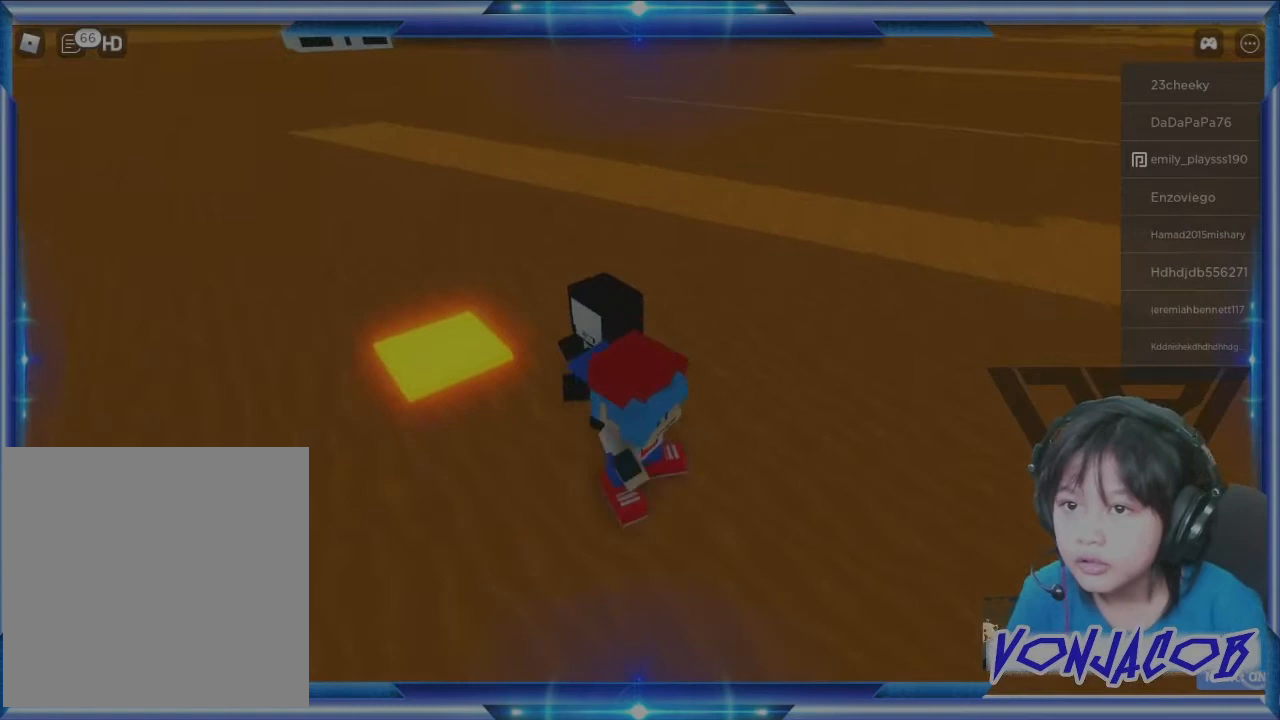
{"buttons": [], "left_stick": "down", "right_stick": "center", "events": [[33, "R3", "up"], [67, "right_stick", "up"], [233, "right_stick", "center"], [267, "left_stick", "down"], [333, "R3", "down"], [467, "R3", "up"]]}
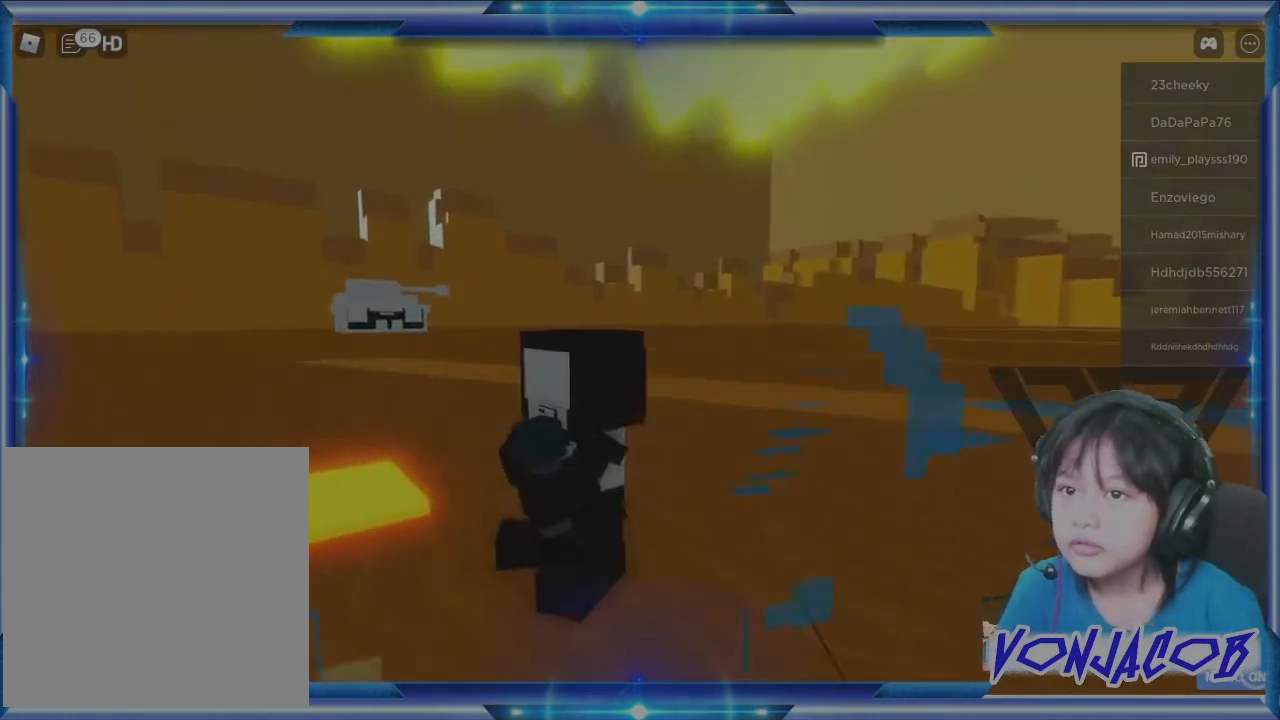
{"buttons": [], "left_stick": "left", "right_stick": "center", "events": [[33, "left_stick", "center"], [67, "right_stick", "right"], [133, "right_stick", "center"], [300, "left_stick", "down"], [433, "left_stick", "left"]]}
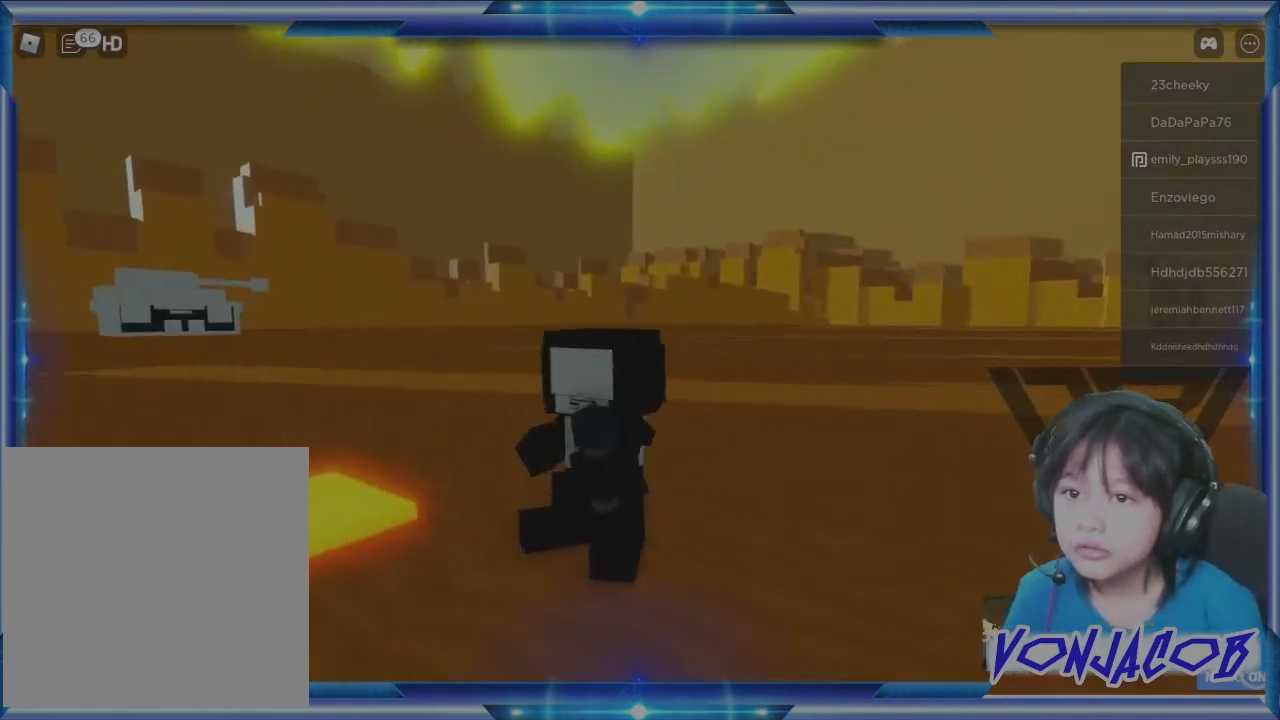
{"buttons": [], "left_stick": "center", "right_stick": "center", "events": [[133, "left_stick", "up"], [133, "right_stick", "right"], [267, "right_stick", "center"], [300, "left_stick", "center"]]}
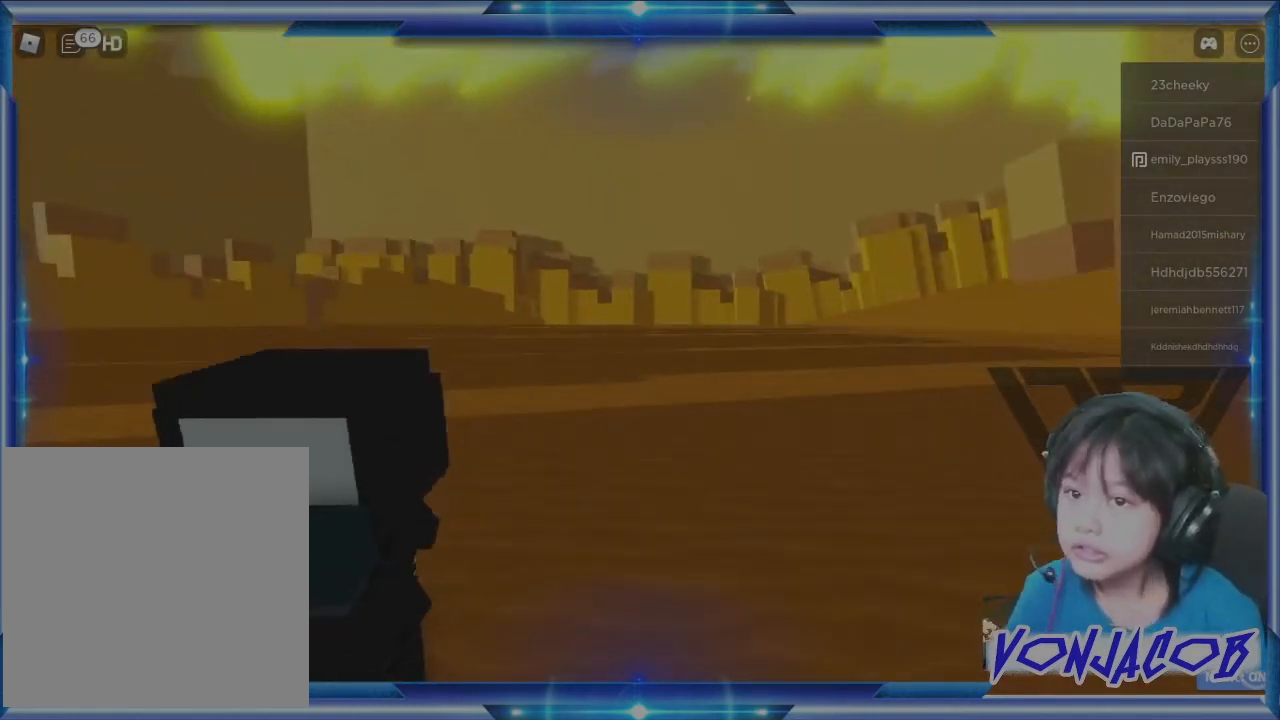
{"buttons": [], "left_stick": "center", "right_stick": "center", "events": [[100, "left_stick", "left"], [200, "left_stick", "center"], [200, "right_stick", "down-left"], [333, "right_stick", "center"]]}